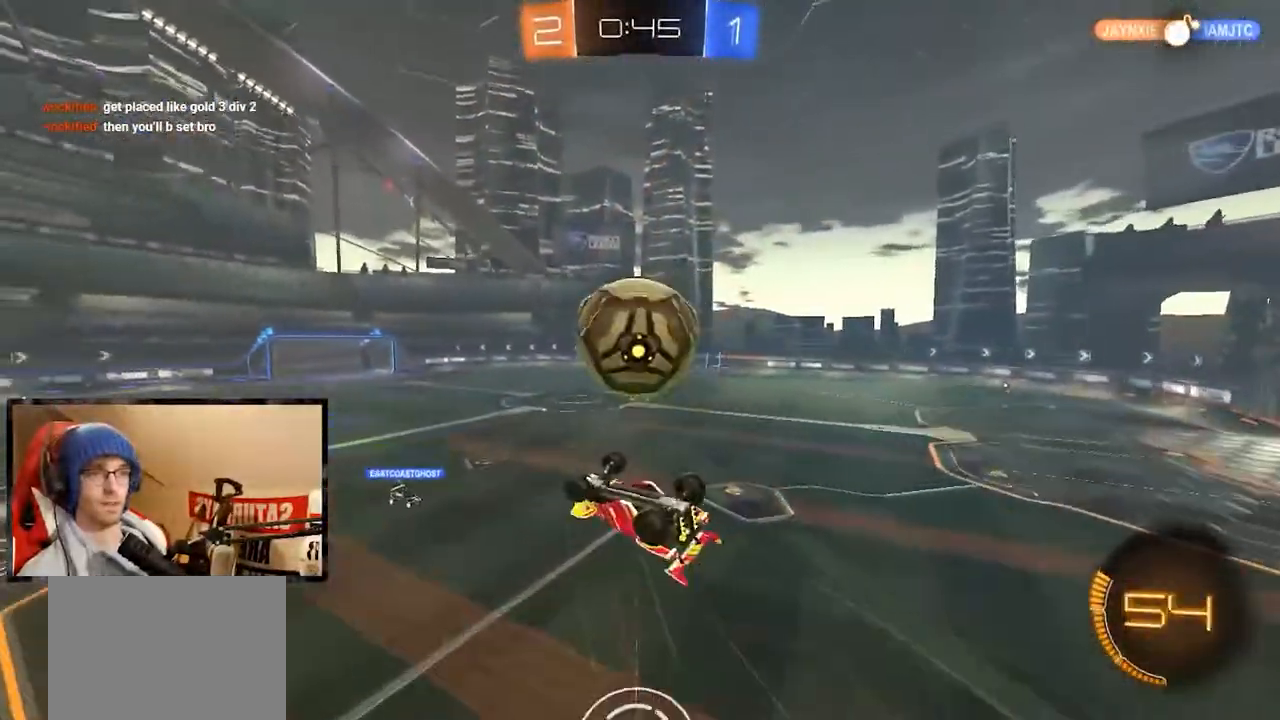
Gameplay with a controller (Xbox layout); each line is a JSON object with the inputs held at the frame after it. "events" lists button and stick changes between this image and that frame as [ms after this image, input, new state], when the widget could be followed in between.
{"buttons": ["R1", "R2"], "left_stick": "up", "right_stick": "center", "events": [[117, "left_stick", "right"], [450, "R1", "down"], [467, "X", "up"], [467, "left_stick", "up"]]}
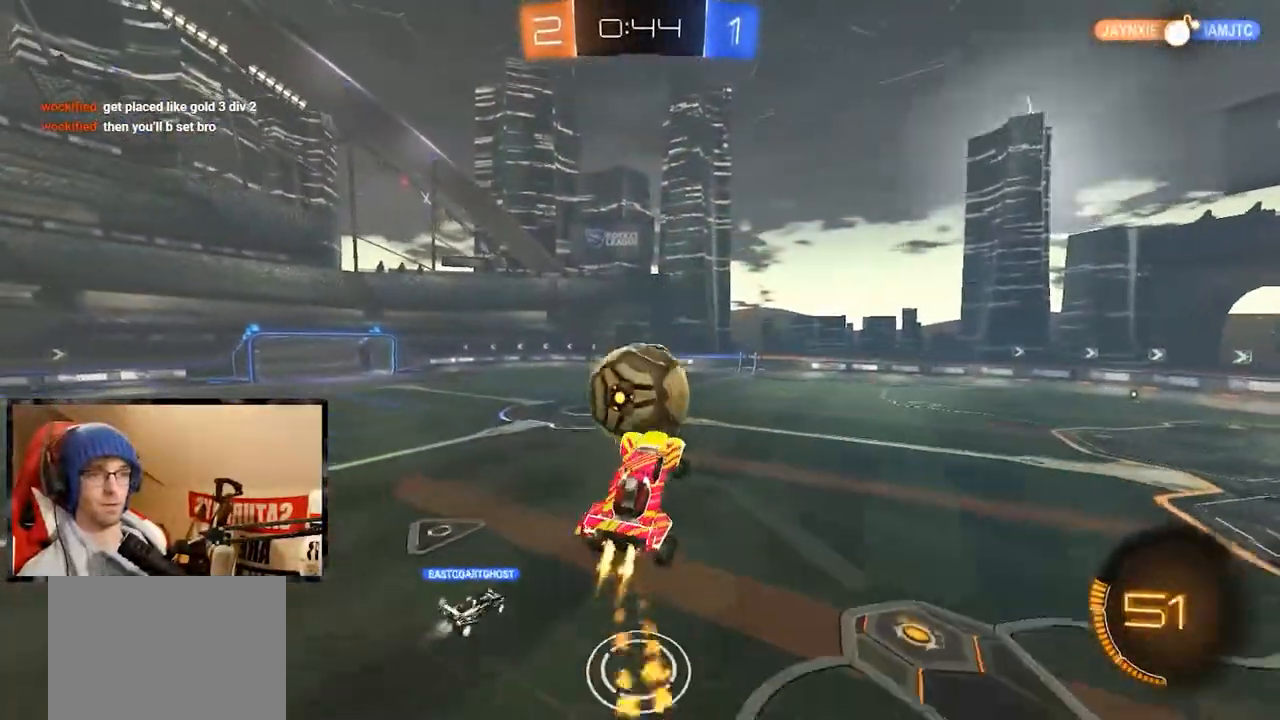
{"buttons": ["R1", "R2"], "left_stick": "center", "right_stick": "center", "events": [[50, "left_stick", "up-left"], [150, "left_stick", "center"], [266, "L1", "down"], [367, "L1", "up"]]}
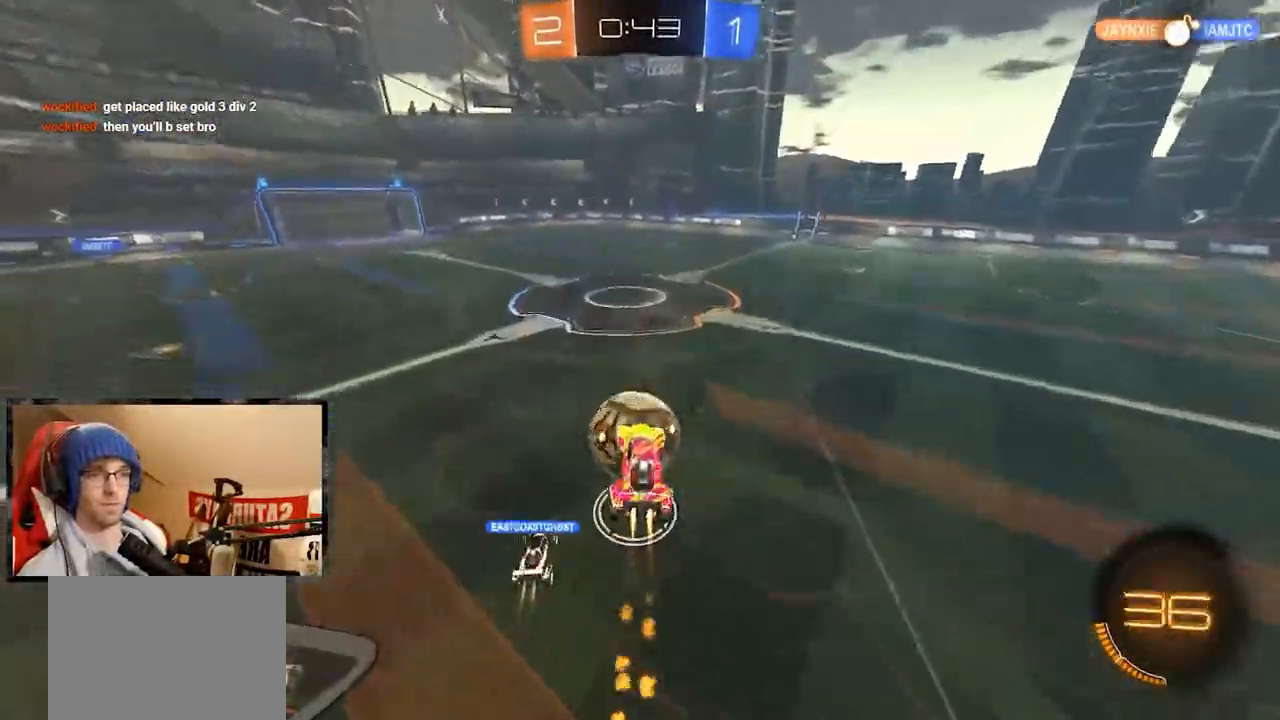
{"buttons": ["R1", "R2"], "left_stick": "center", "right_stick": "center", "events": [[67, "R1", "up"], [300, "R1", "down"]]}
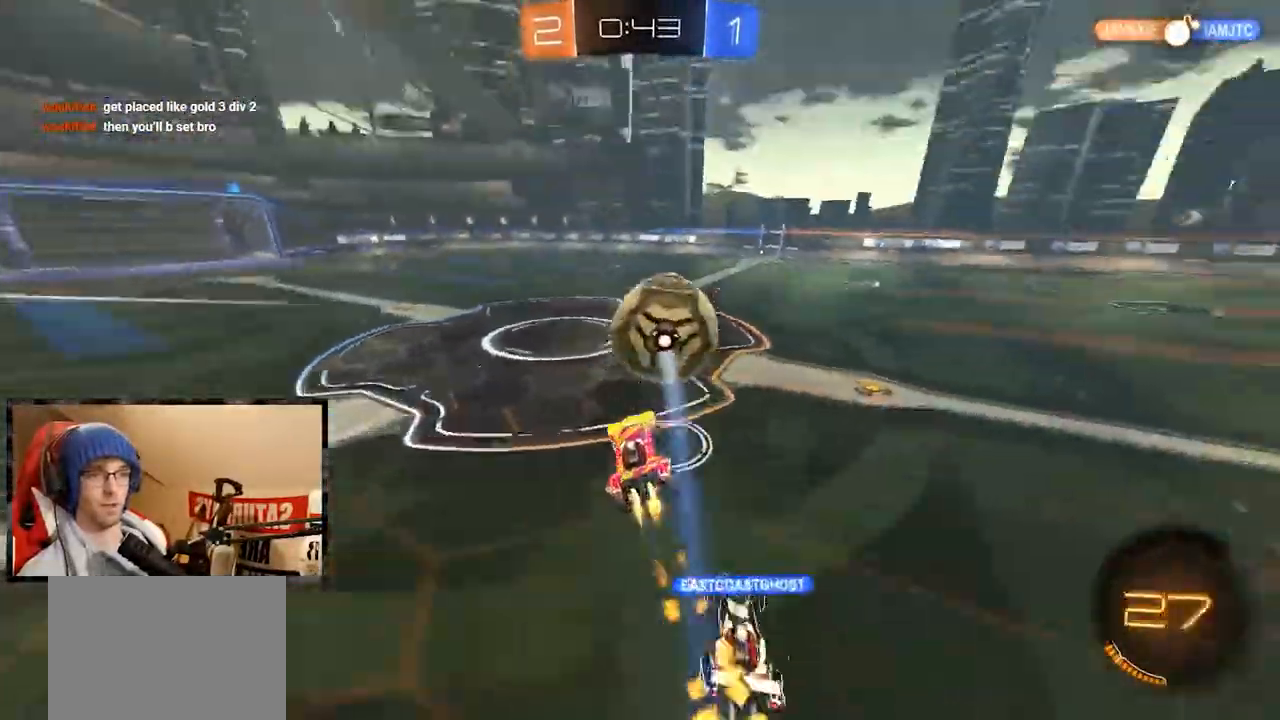
{"buttons": ["R2"], "left_stick": "center", "right_stick": "center", "events": [[150, "R1", "up"], [200, "R1", "down"], [367, "R1", "up"]]}
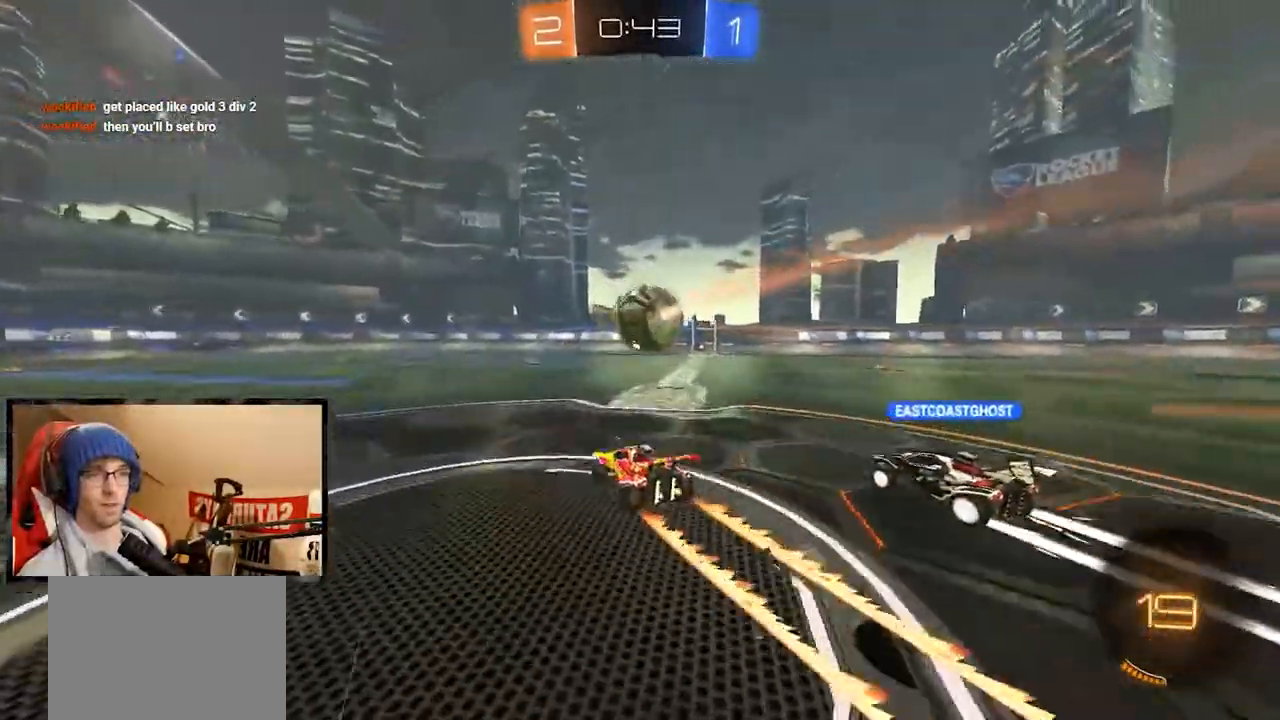
{"buttons": ["R2"], "left_stick": "center", "right_stick": "center", "events": []}
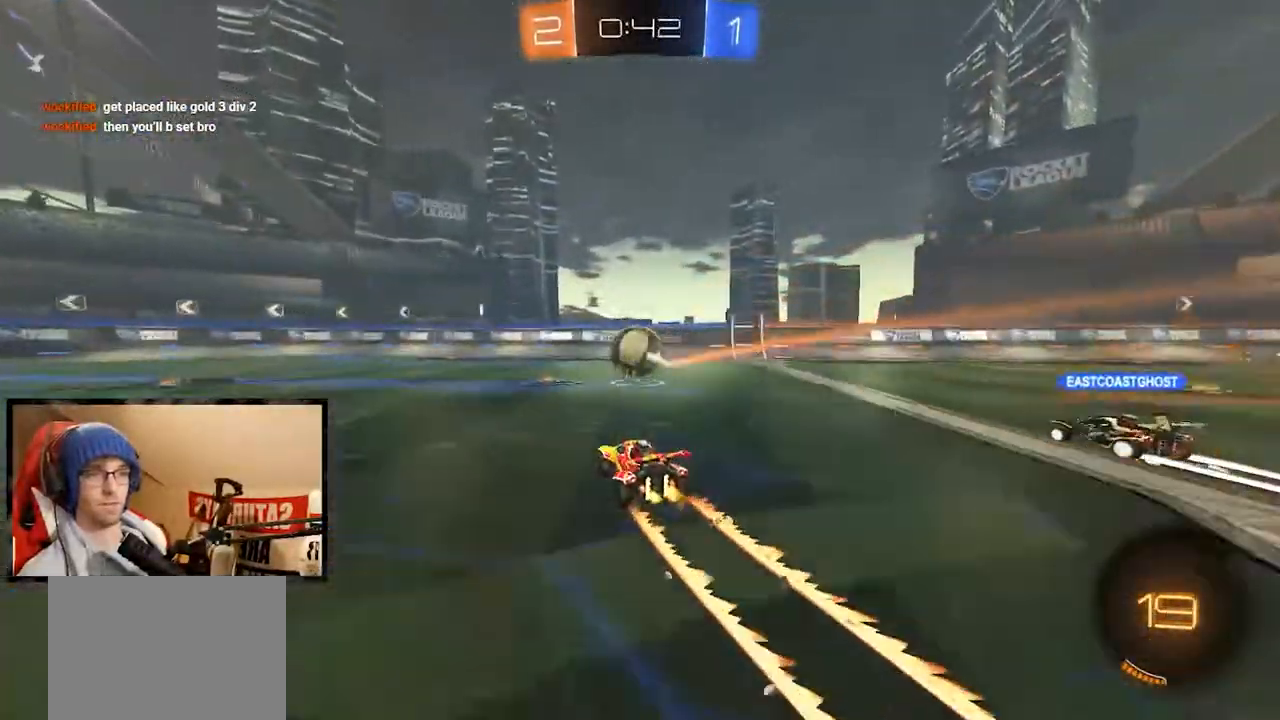
{"buttons": ["A", "R1", "R2"], "left_stick": "down", "right_stick": "center", "events": [[200, "left_stick", "down"], [233, "A", "down"], [333, "A", "up"], [333, "left_stick", "center"], [450, "A", "down"], [450, "left_stick", "down"], [467, "R1", "down"]]}
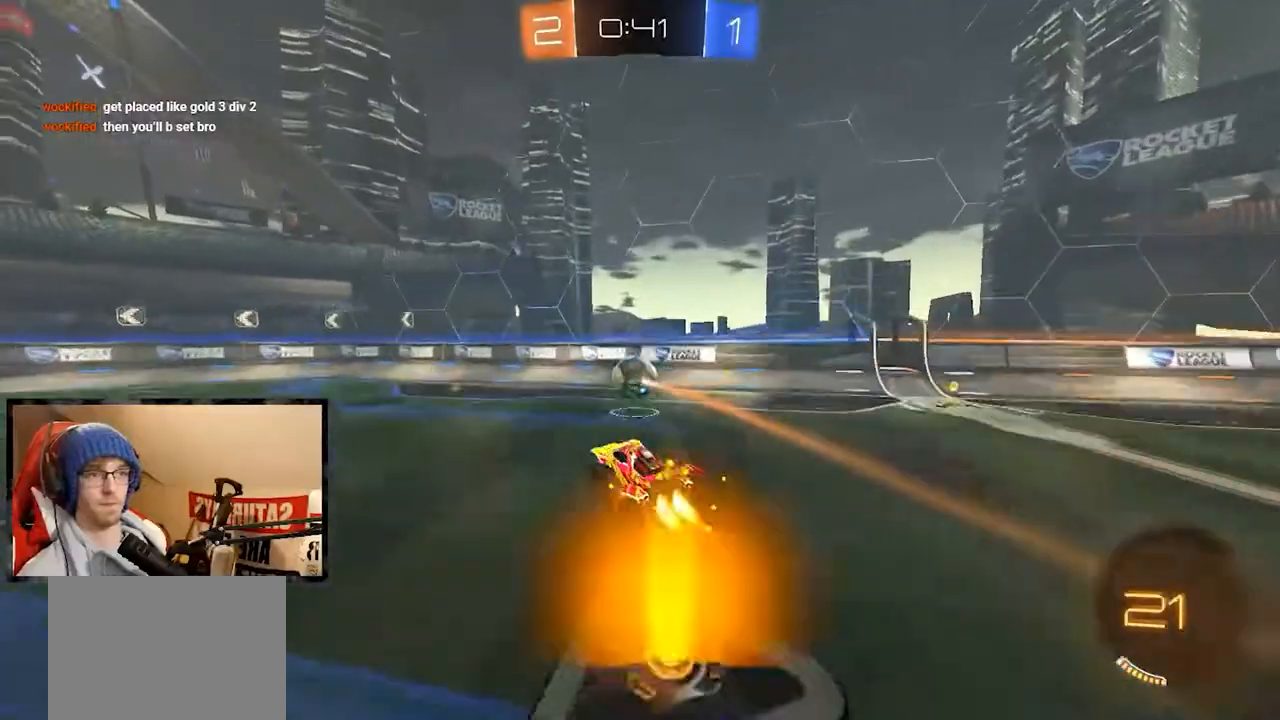
{"buttons": ["Y", "R1", "R2"], "left_stick": "up", "right_stick": "center", "events": [[50, "L1", "down"], [200, "A", "up"], [200, "L1", "up"], [200, "left_stick", "up-right"], [267, "left_stick", "up"], [367, "Y", "down"]]}
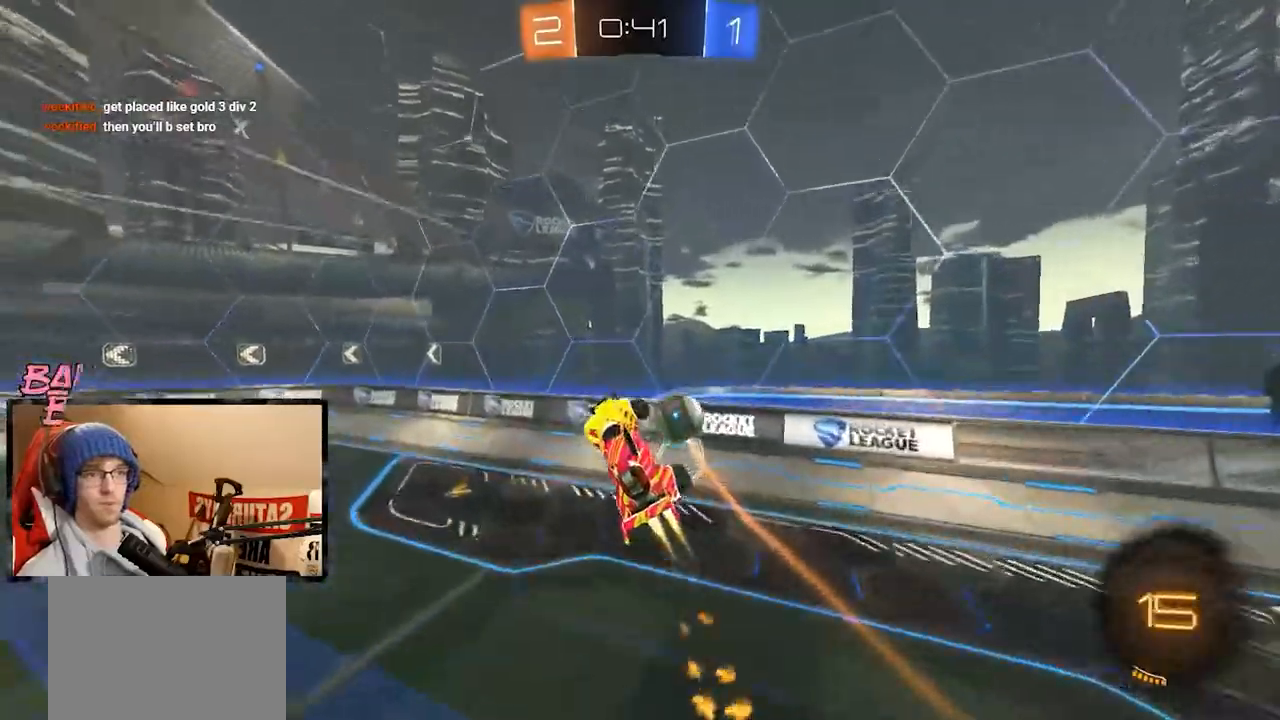
{"buttons": ["Y", "R1", "R2"], "left_stick": "left", "right_stick": "center", "events": [[66, "Y", "up"], [300, "left_stick", "center"], [383, "left_stick", "down"], [417, "Y", "down"], [467, "left_stick", "left"]]}
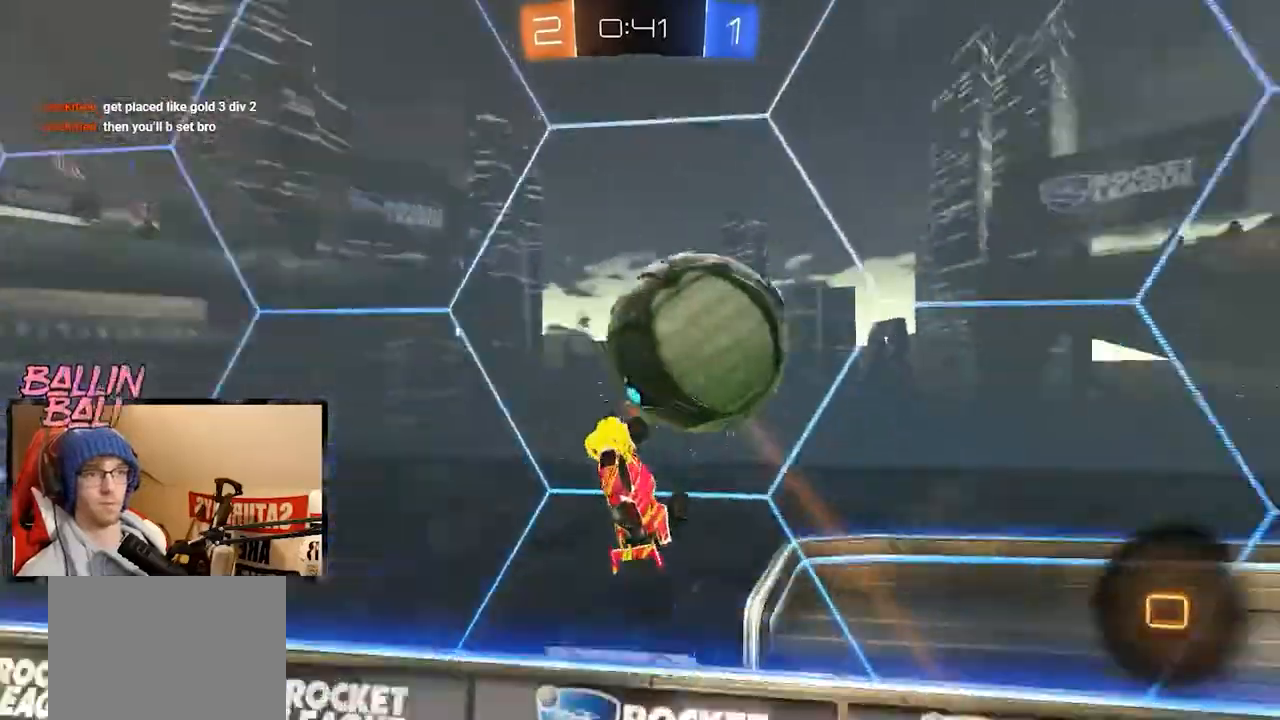
{"buttons": ["R2"], "left_stick": "left", "right_stick": "center", "events": [[17, "Y", "up"], [167, "R1", "up"]]}
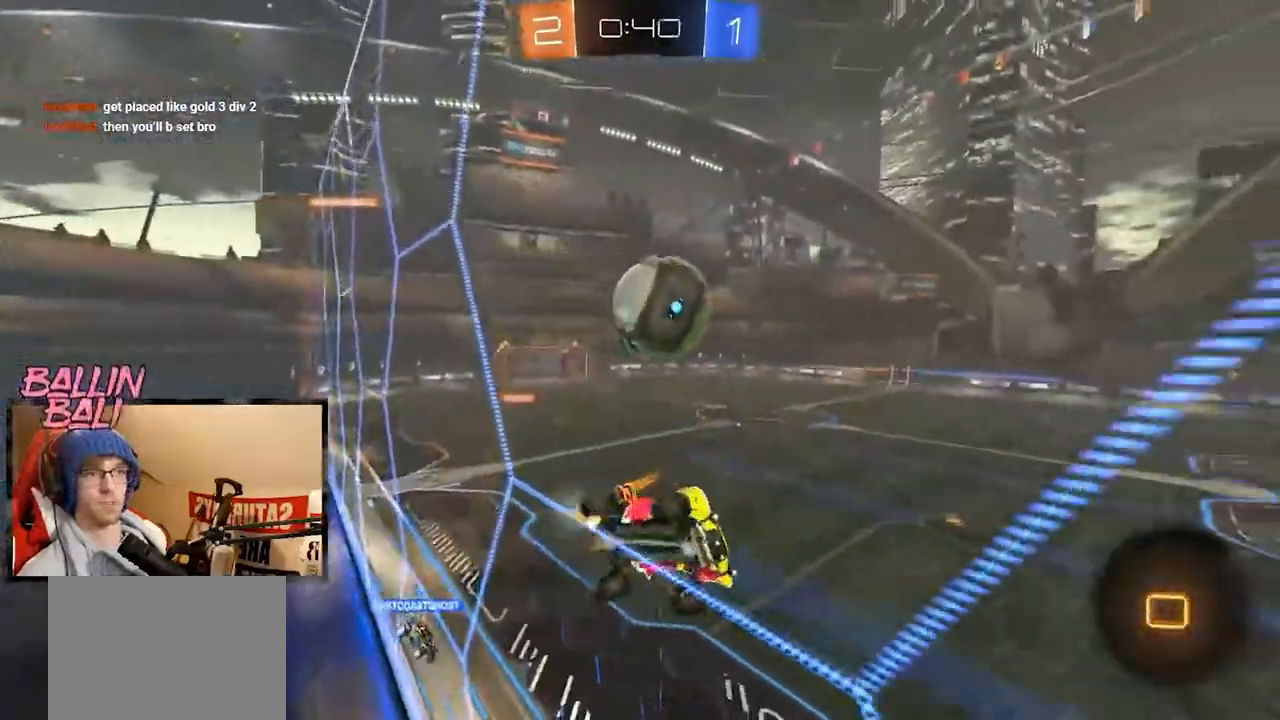
{"buttons": ["R2"], "left_stick": "center", "right_stick": "center", "events": [[283, "left_stick", "center"]]}
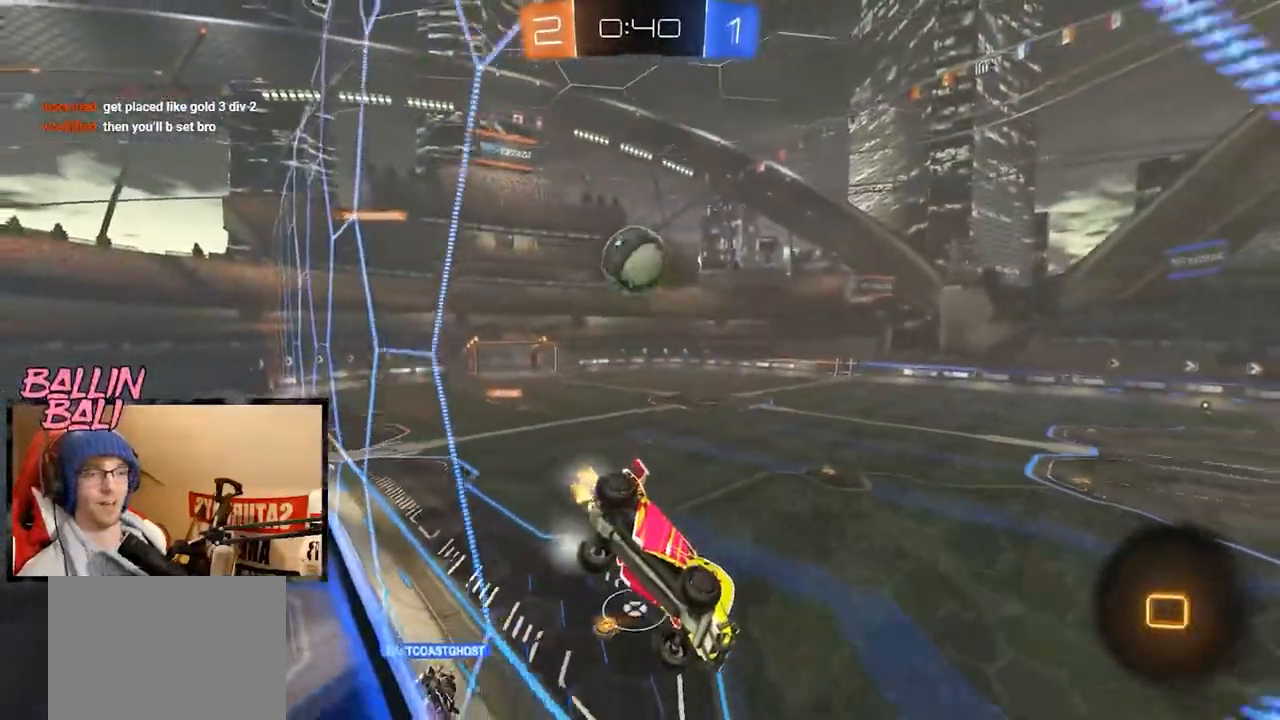
{"buttons": ["R2"], "left_stick": "center", "right_stick": "center", "events": []}
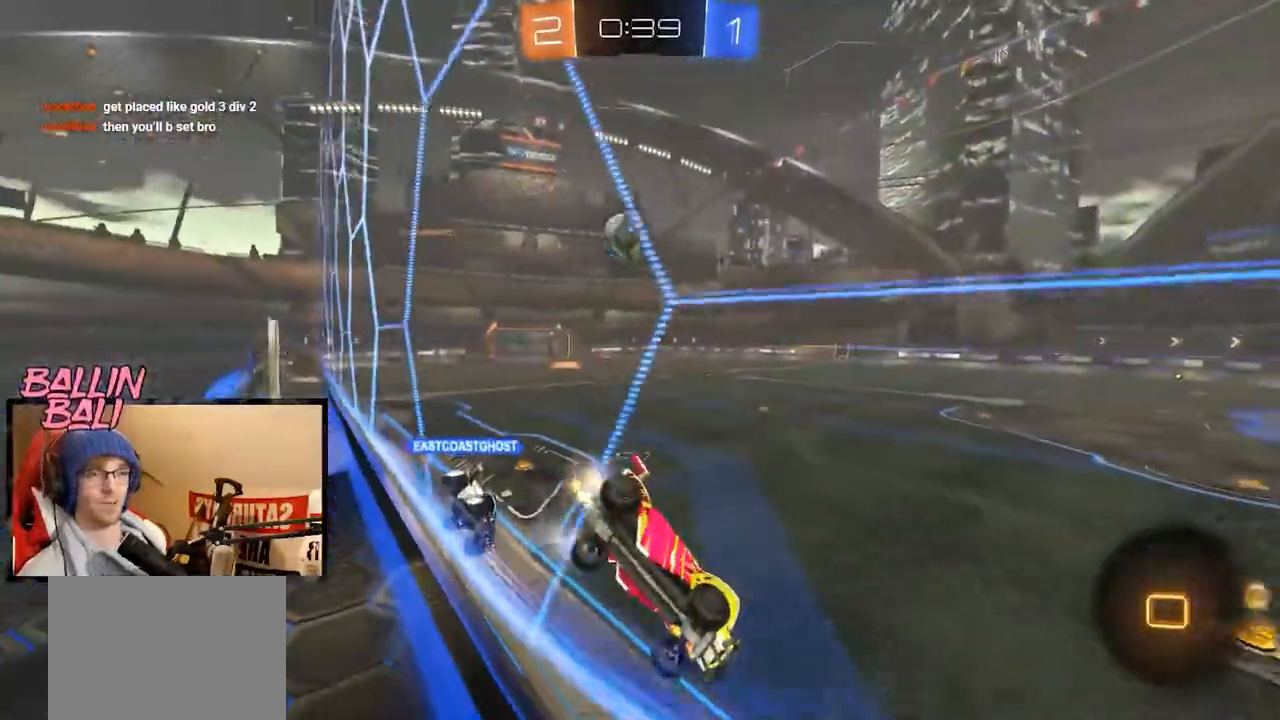
{"buttons": ["R2"], "left_stick": "left", "right_stick": "center", "events": [[100, "left_stick", "left"], [200, "left_stick", "center"], [467, "left_stick", "left"]]}
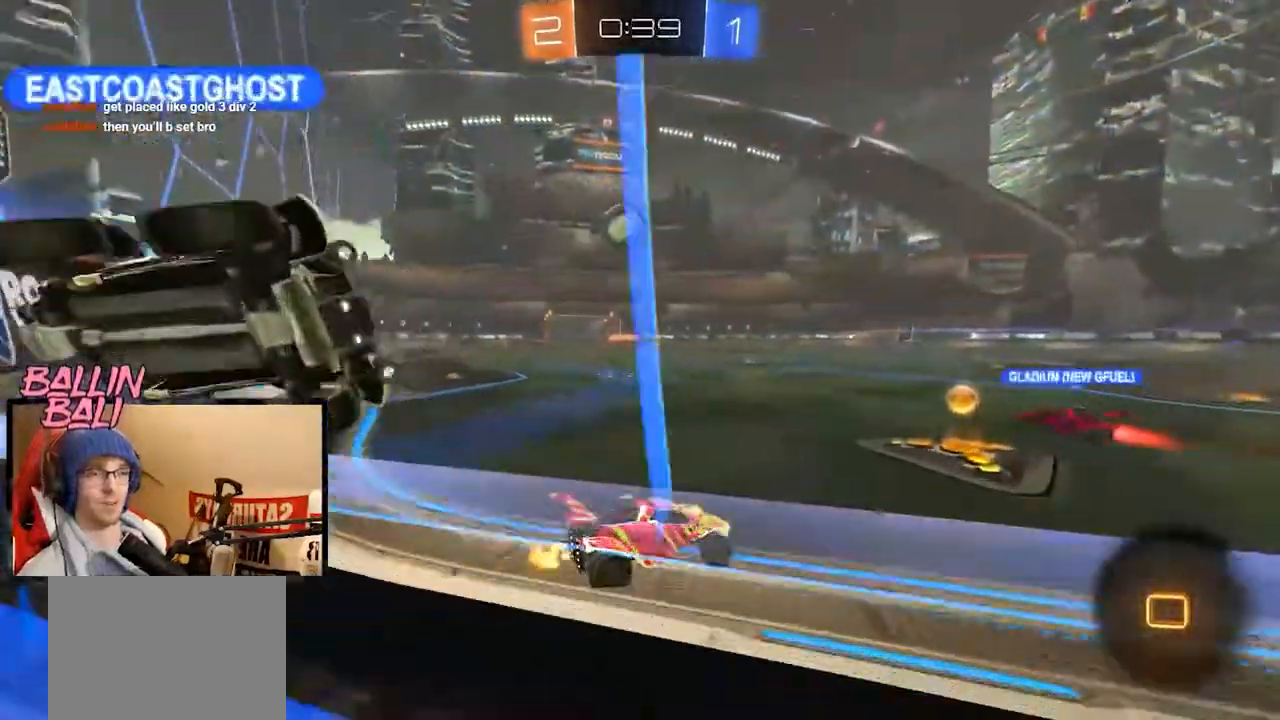
{"buttons": ["R1", "R2"], "left_stick": "left", "right_stick": "center", "events": [[100, "R1", "down"]]}
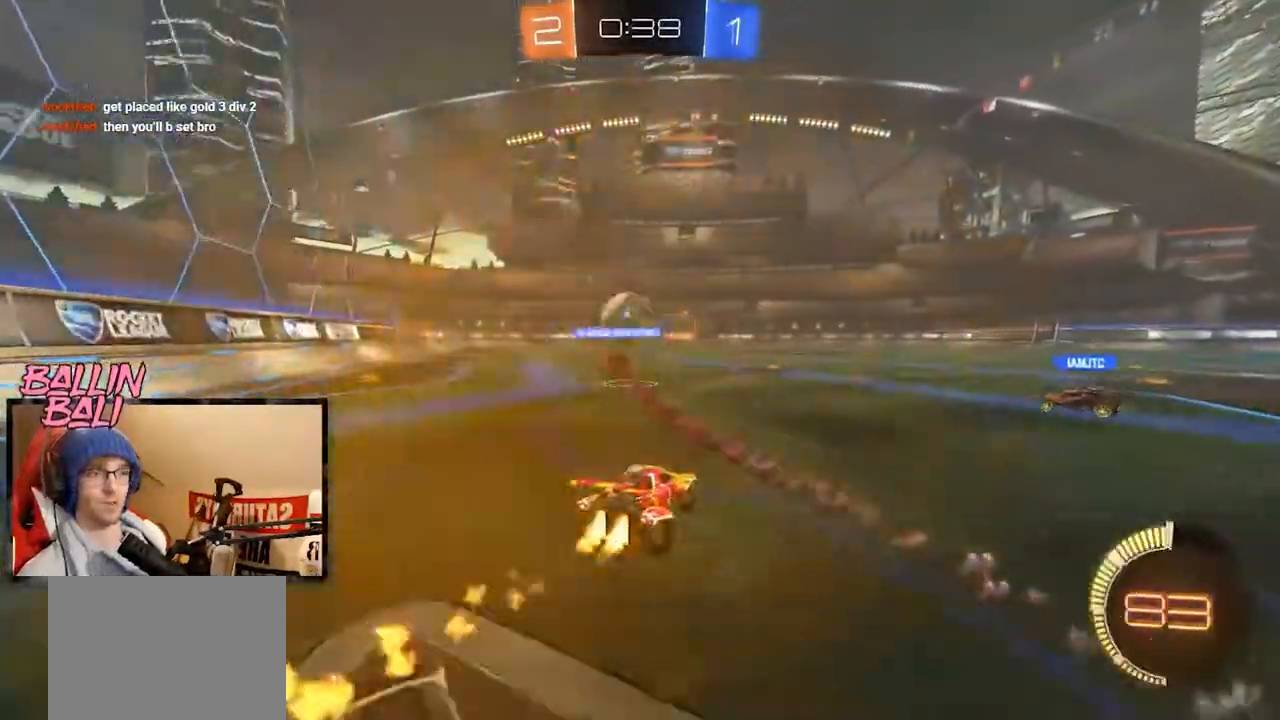
{"buttons": ["R1", "R2"], "left_stick": "center", "right_stick": "center", "events": [[100, "left_stick", "center"]]}
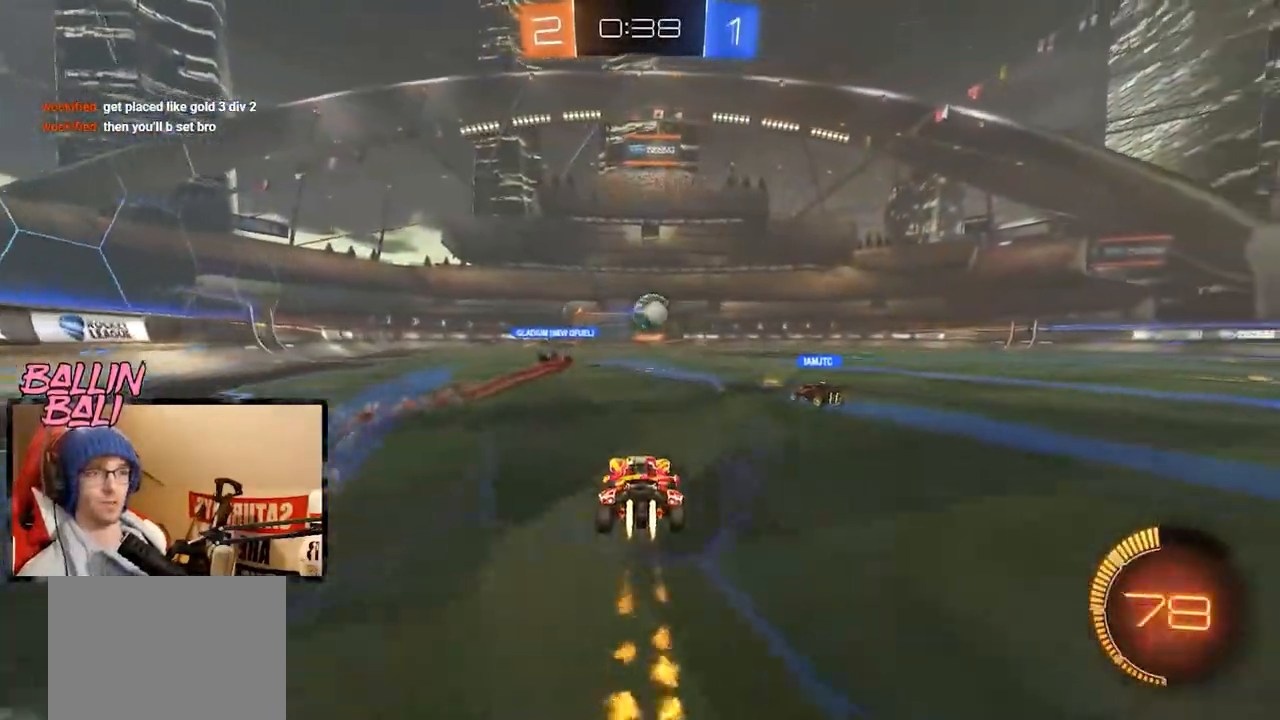
{"buttons": ["R2"], "left_stick": "right", "right_stick": "center", "events": [[33, "left_stick", "right"], [100, "R1", "up"], [100, "left_stick", "center"], [300, "left_stick", "right"]]}
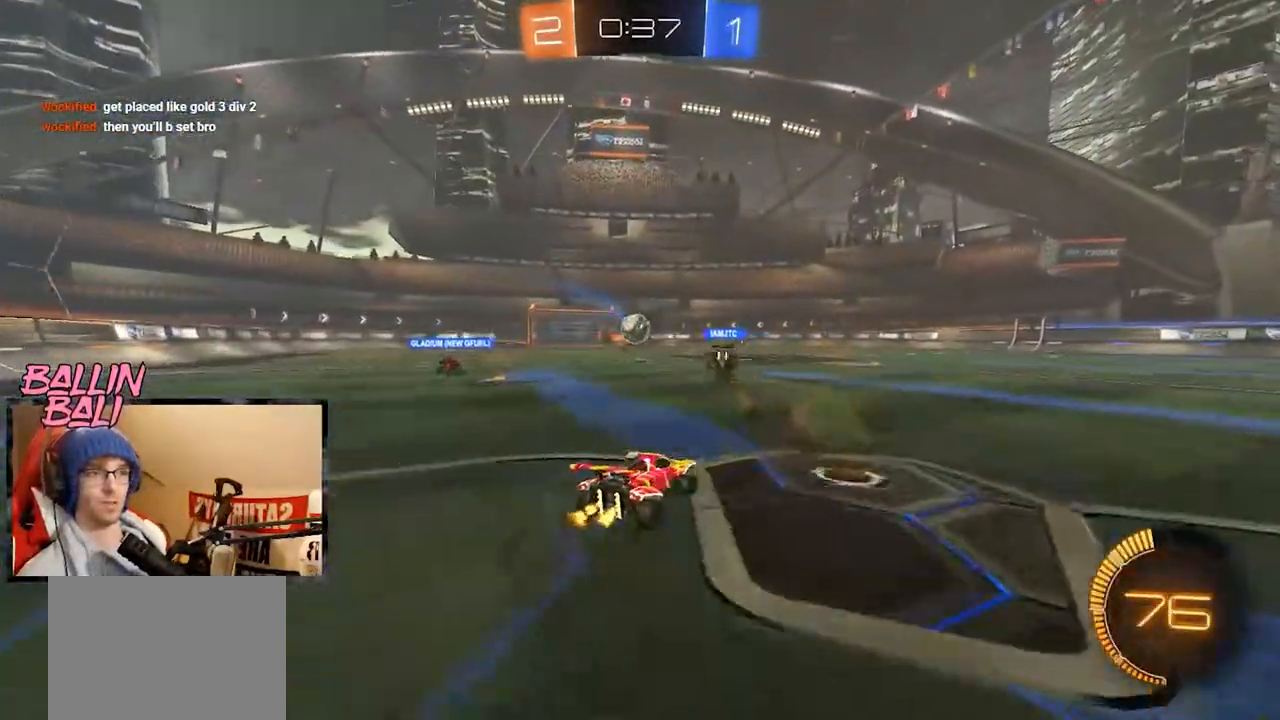
{"buttons": ["L2"], "left_stick": "right", "right_stick": "center", "events": [[450, "L2", "down"], [467, "R2", "up"]]}
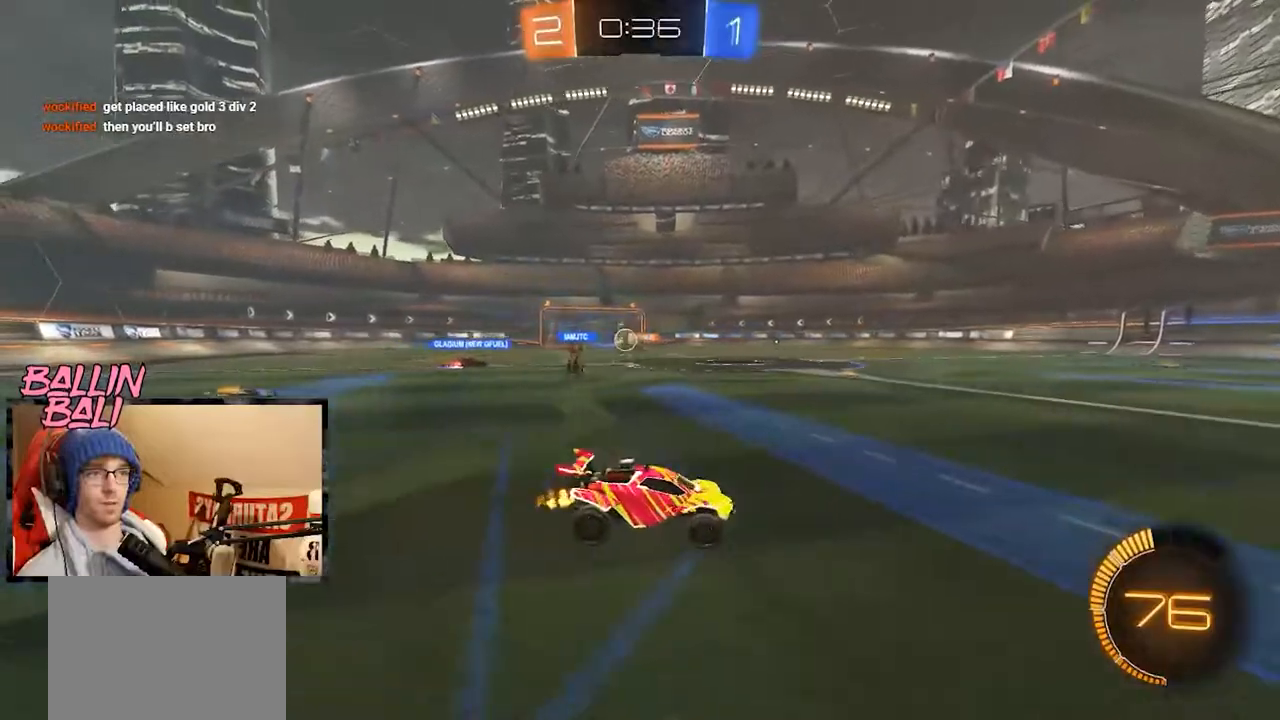
{"buttons": [], "left_stick": "left", "right_stick": "center", "events": [[184, "L2", "up"], [184, "R2", "down"], [250, "left_stick", "center"], [300, "R2", "up"], [400, "left_stick", "left"]]}
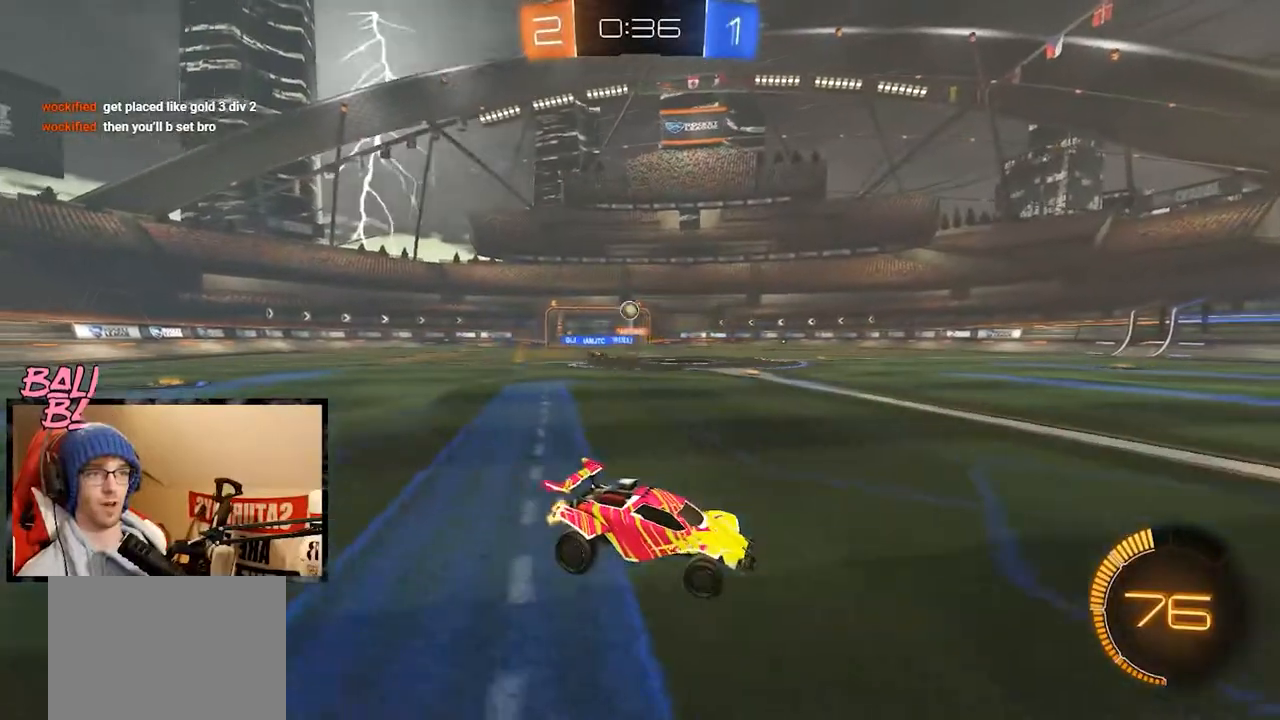
{"buttons": ["L2"], "left_stick": "down", "right_stick": "center", "events": [[50, "R2", "down"], [100, "R2", "up"], [166, "L2", "down"], [166, "left_stick", "center"], [450, "left_stick", "down"]]}
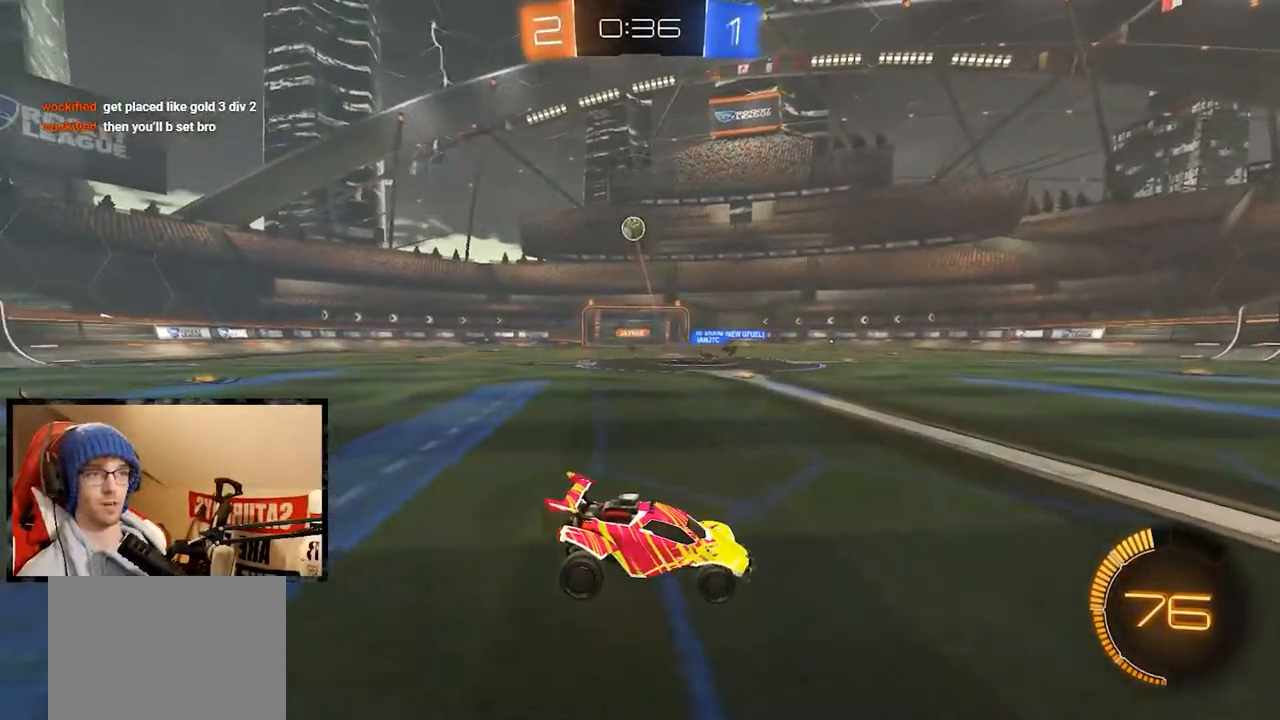
{"buttons": ["L2"], "left_stick": "center", "right_stick": "center", "events": [[100, "left_stick", "right"], [250, "left_stick", "center"]]}
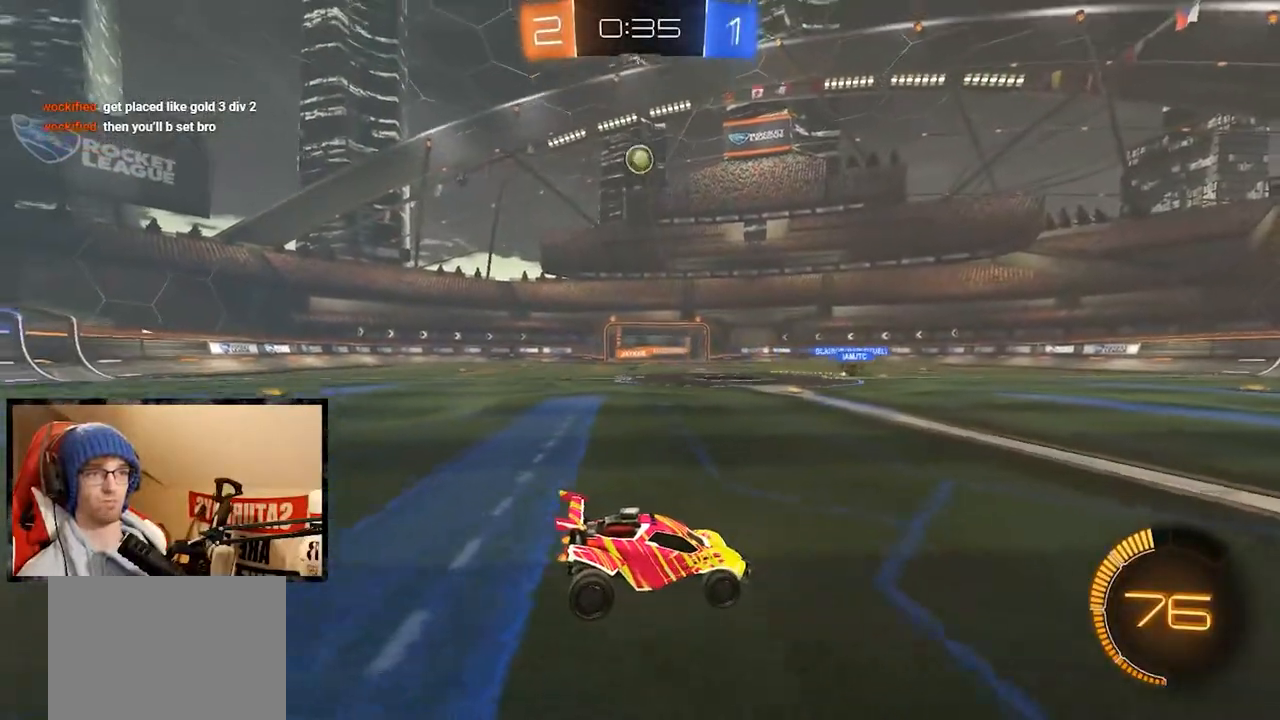
{"buttons": ["R2"], "left_stick": "left", "right_stick": "center", "events": [[100, "L2", "up"], [100, "R2", "down"], [116, "left_stick", "left"]]}